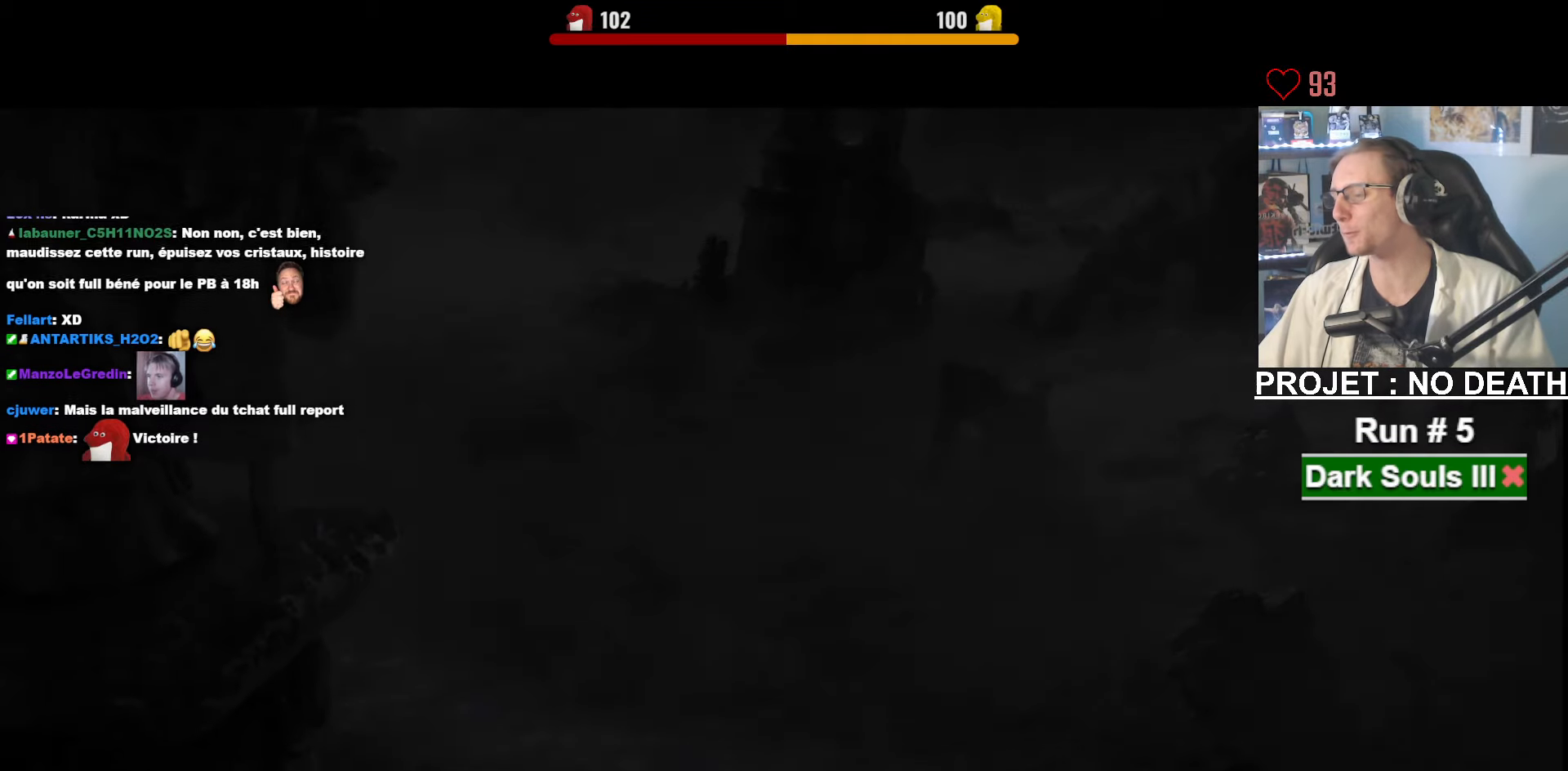
Gameplay with keyboard and mouse; each line is a JSON object with the keys and mouse buttons held at the frame after it. "events" lists presses ("down") and releases ("up") of "1", "2", "3", "4", "a", "alt", "ctrl", "d", "down", "e", "f", "g", "left", "q", "r", "return", "right", "s", "shift", "space", "tab", "up", "z", "mouse_left", "mouse_wheel", "mouse_right", "mouse_mb4" and "mouse_mb5" between this image and that frame as [ms after this image, input, new state], when the widget could be followed in between. "mouse_left", "mouse_wheel", "mouse_right", "mouse_mb4", "mouse_mb5" = the "left", "wheel", "right", "mb4", "mb5" buttons of the "mouse" list. No other keys are recorded. "wheel" means that the mouse wheel is clicked or scrolled. Not read: mouse_move.
{"keys": [], "mouse": [], "events": [[250, "mouse_left", "down"], [300, "mouse_left", "up"]]}
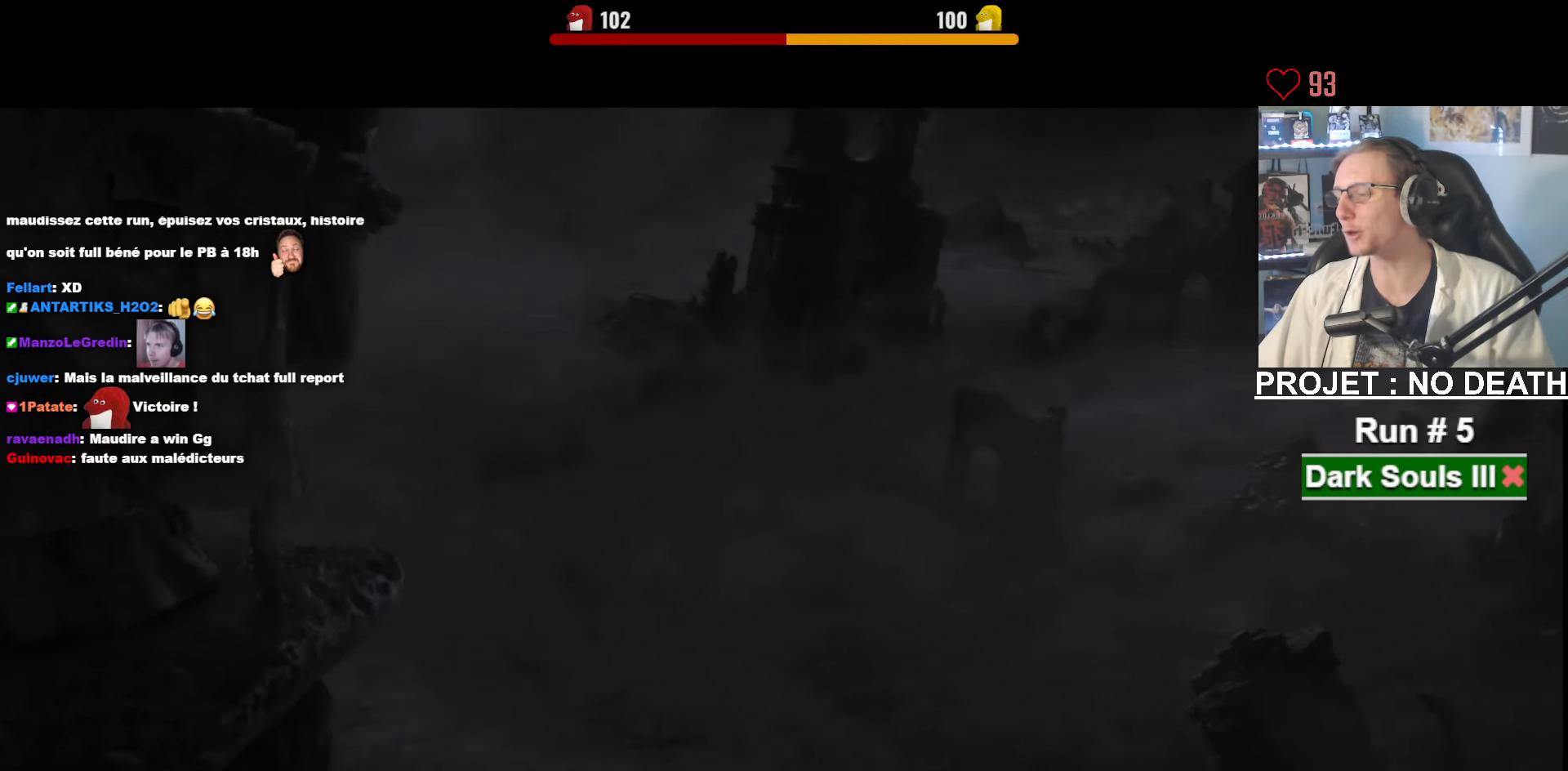
{"keys": [], "mouse": [], "events": [[316, "mouse_left", "down"], [450, "mouse_left", "up"]]}
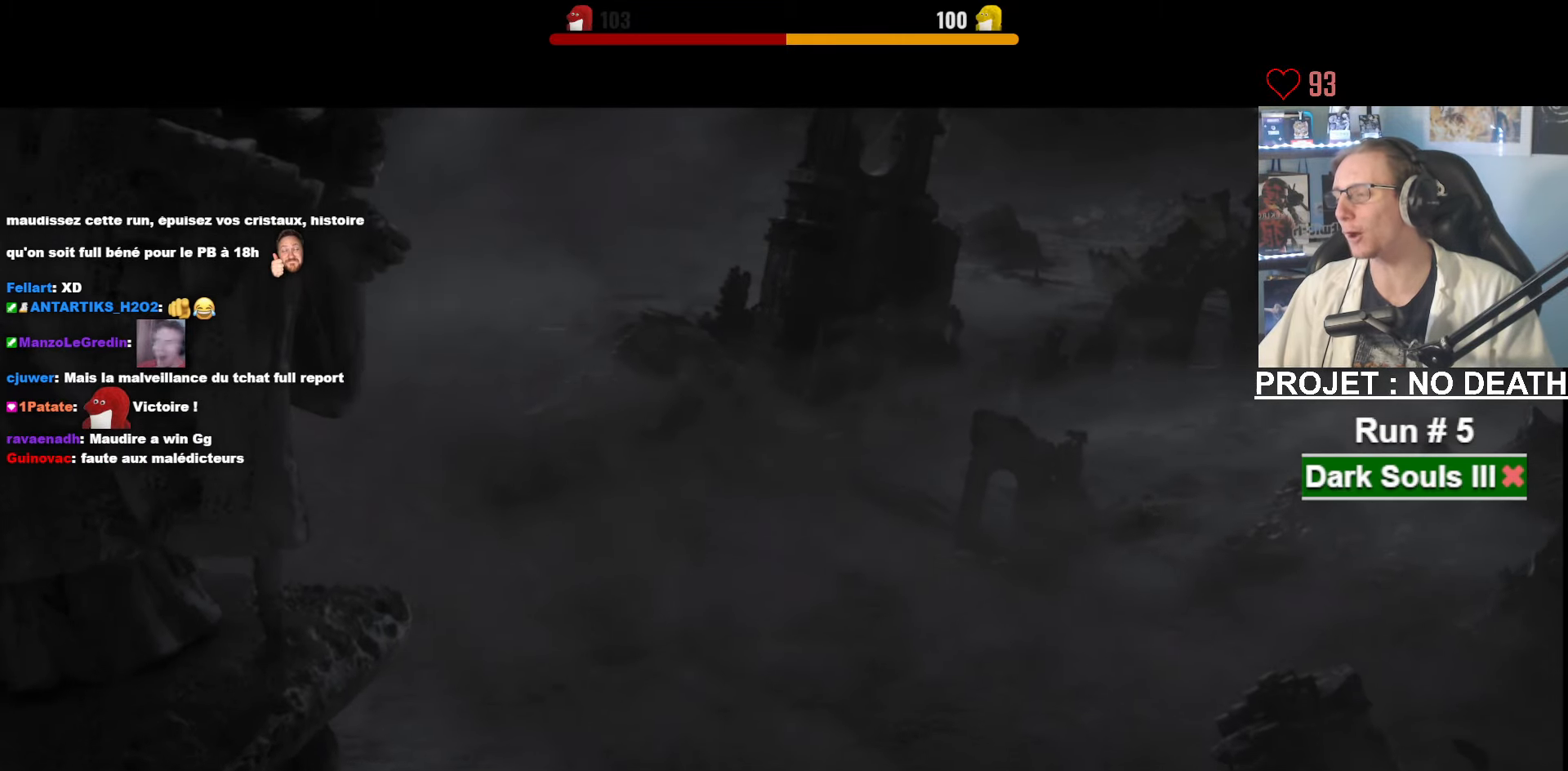
{"keys": [], "mouse": [], "events": []}
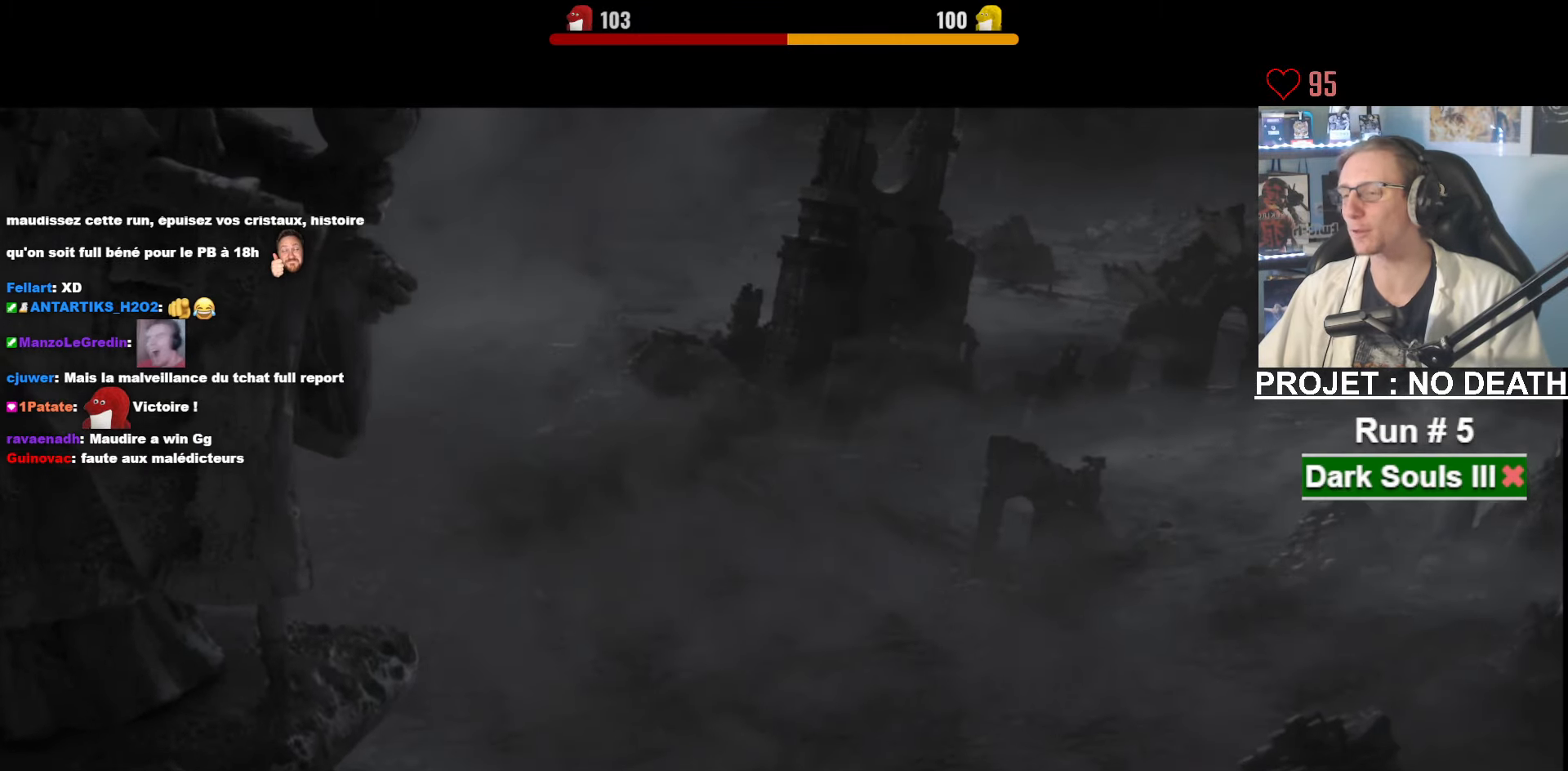
{"keys": ["tab"], "mouse": [], "events": [[116, "mouse_left", "down"], [216, "mouse_left", "up"], [400, "tab", "down"]]}
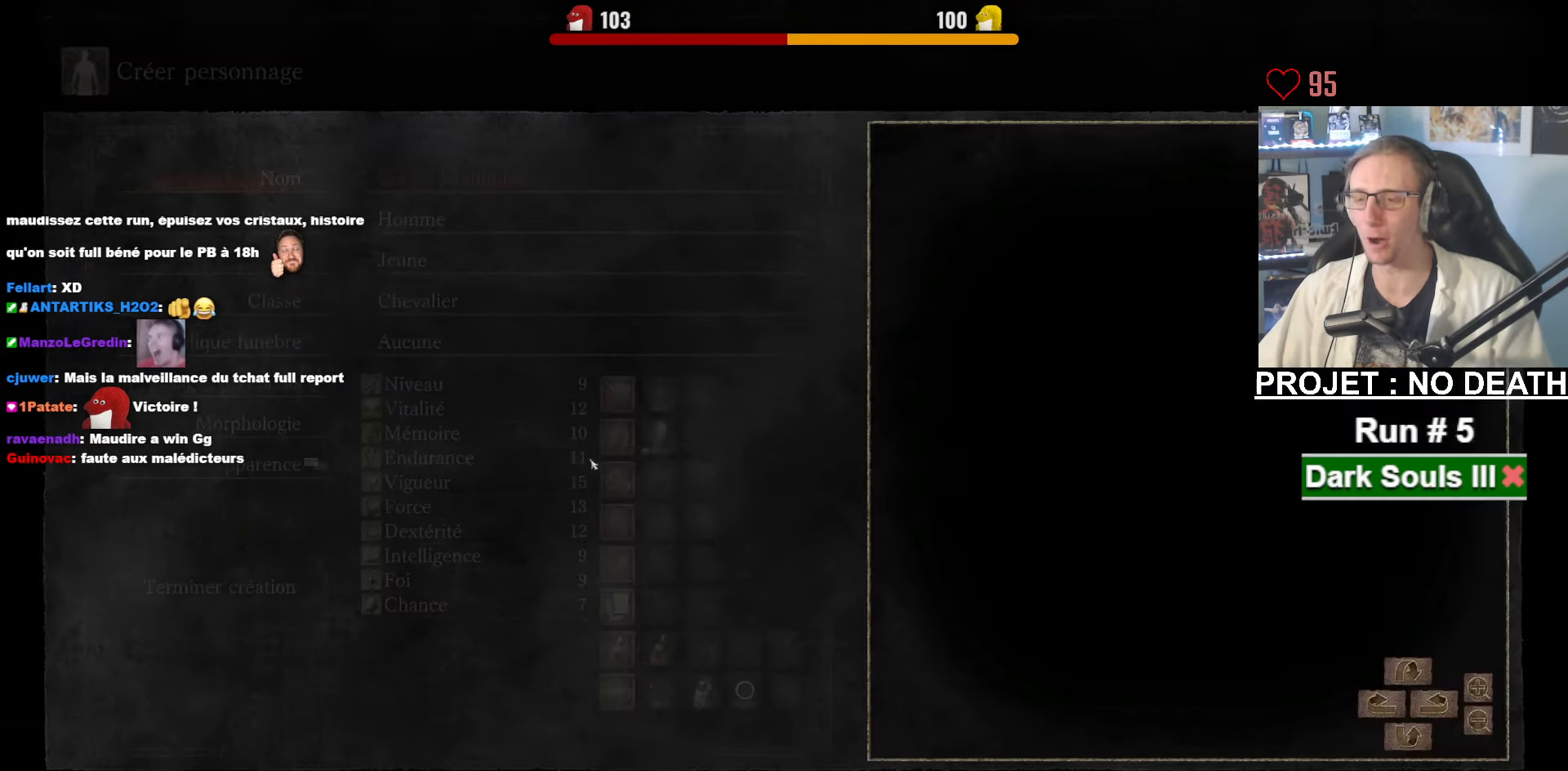
{"keys": ["shift"], "mouse": [], "events": [[33, "tab", "up"], [216, "e", "down"], [316, "e", "up"], [500, "shift", "down"]]}
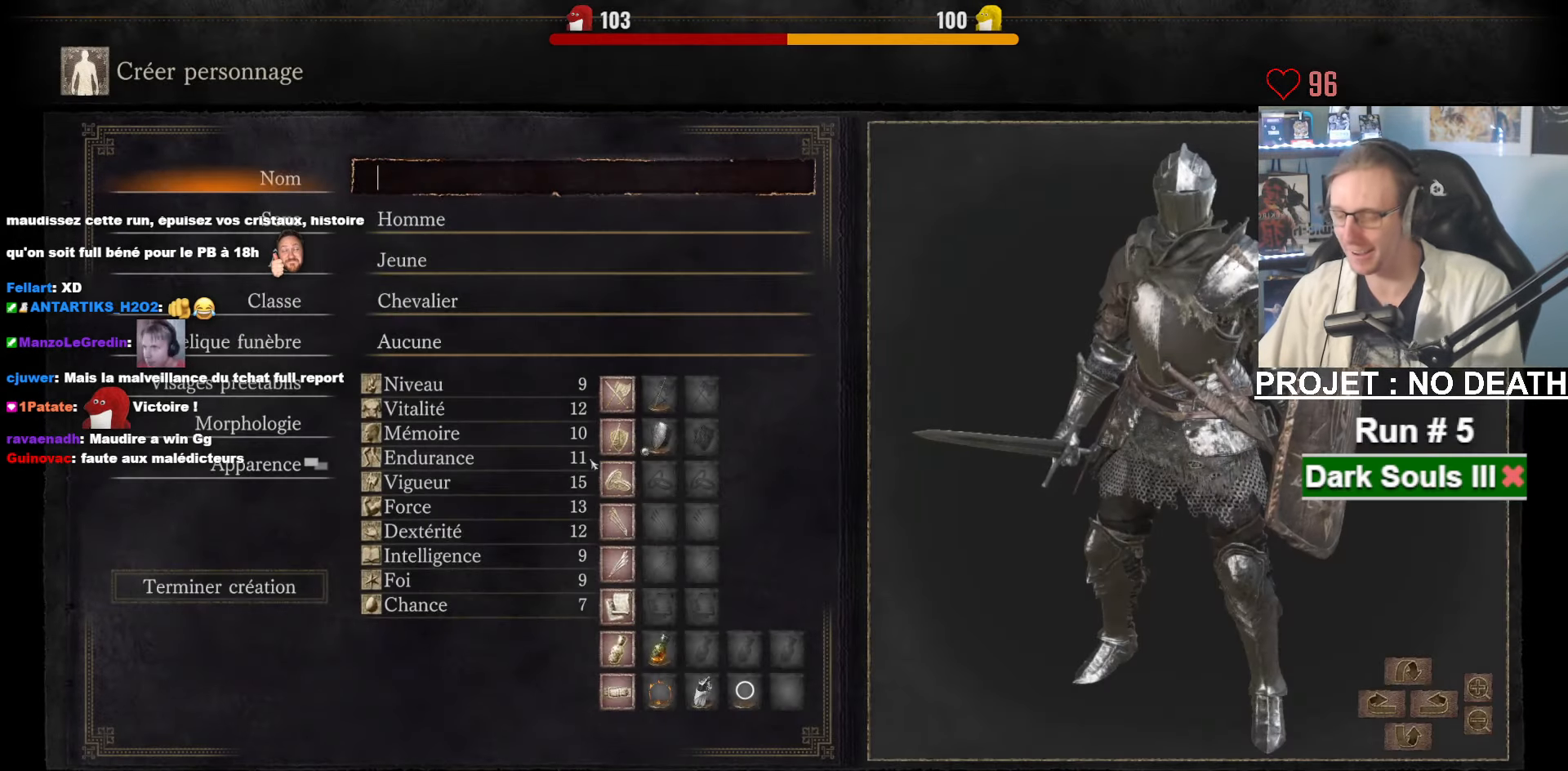
{"keys": ["shift"], "mouse": [], "events": [[383, "e", "down"], [466, "e", "up"]]}
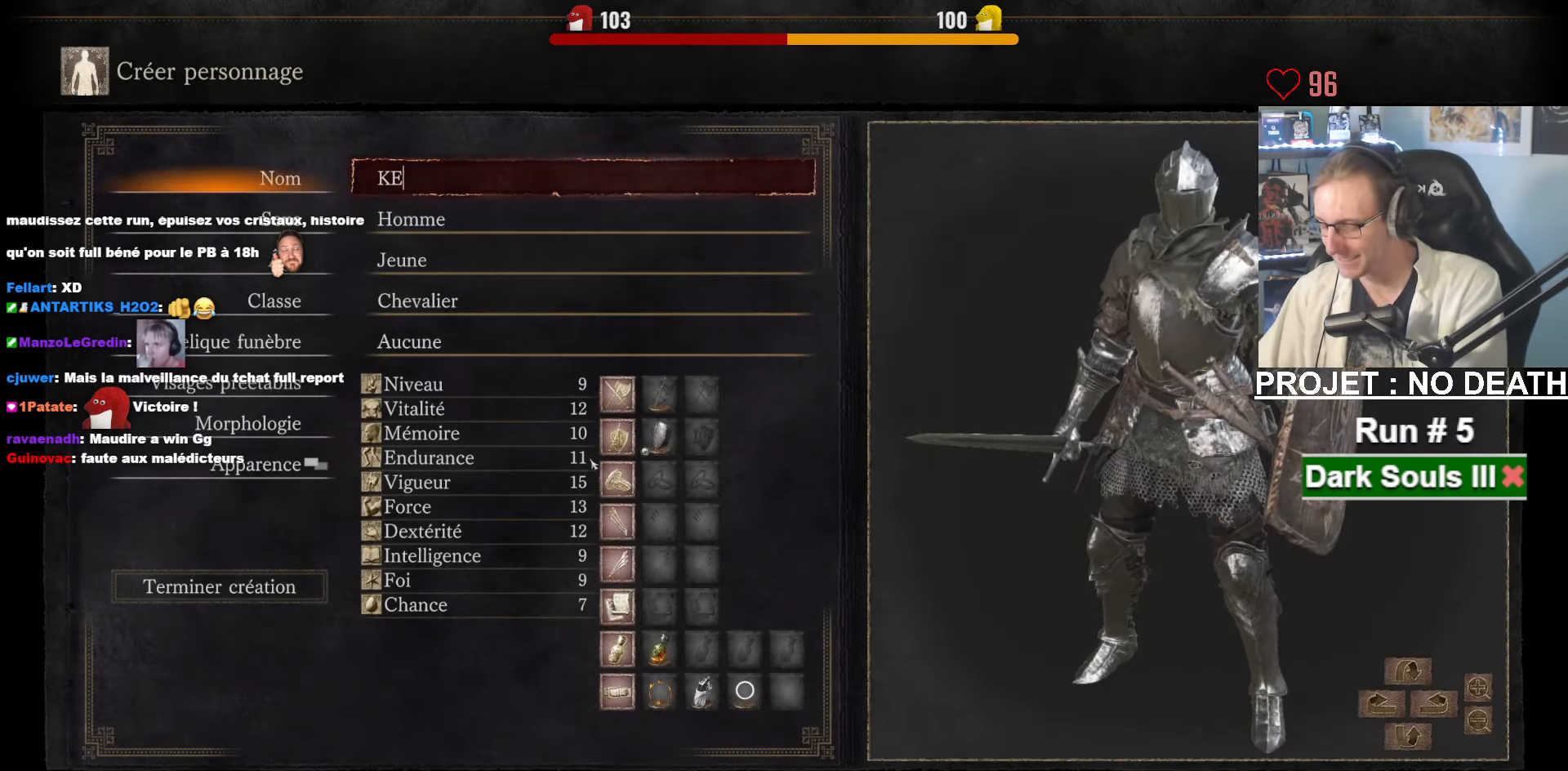
{"keys": [], "mouse": [], "events": [[300, "s", "down"], [400, "s", "up"], [483, "shift", "up"]]}
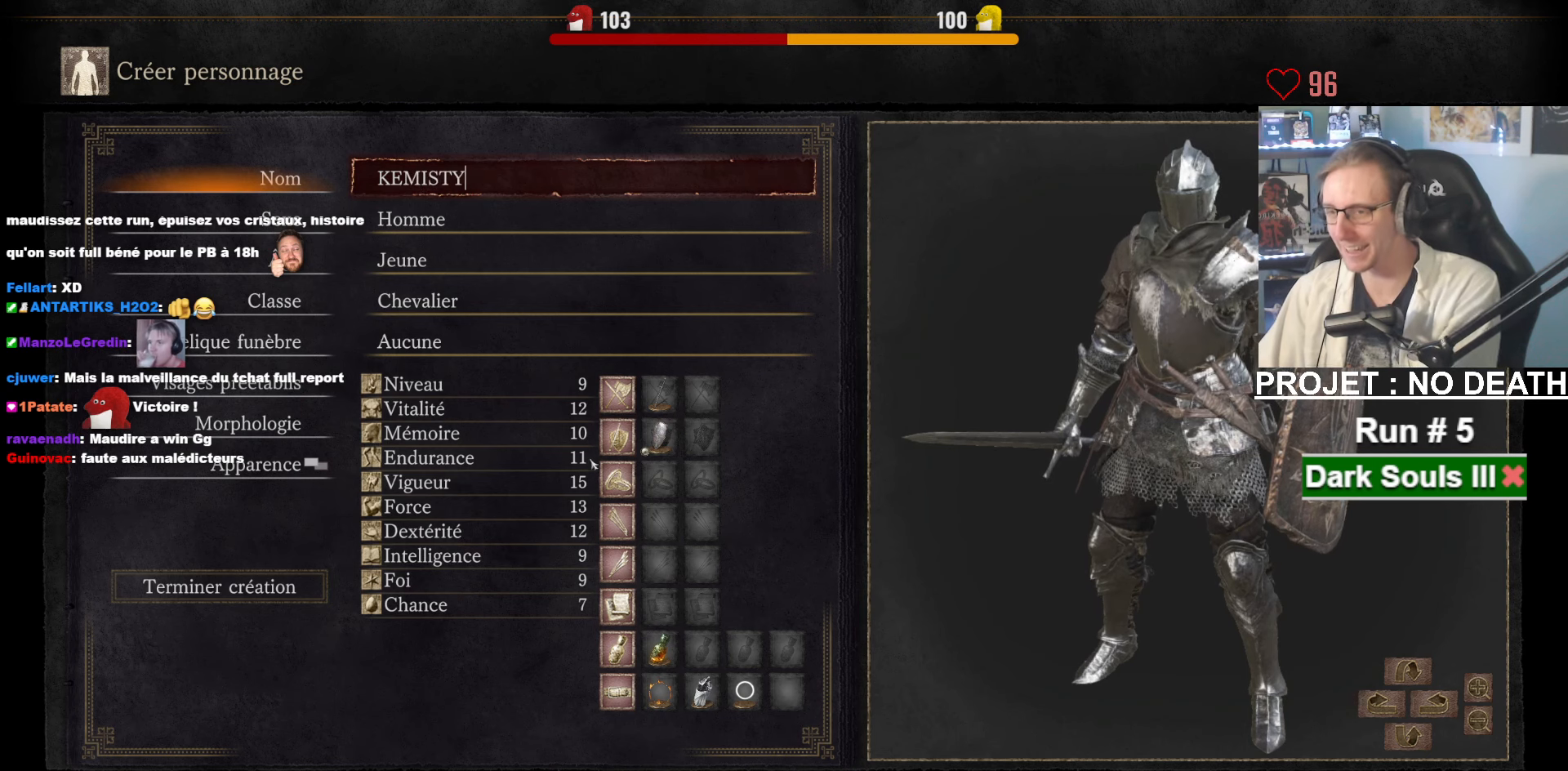
{"keys": [], "mouse": [], "events": []}
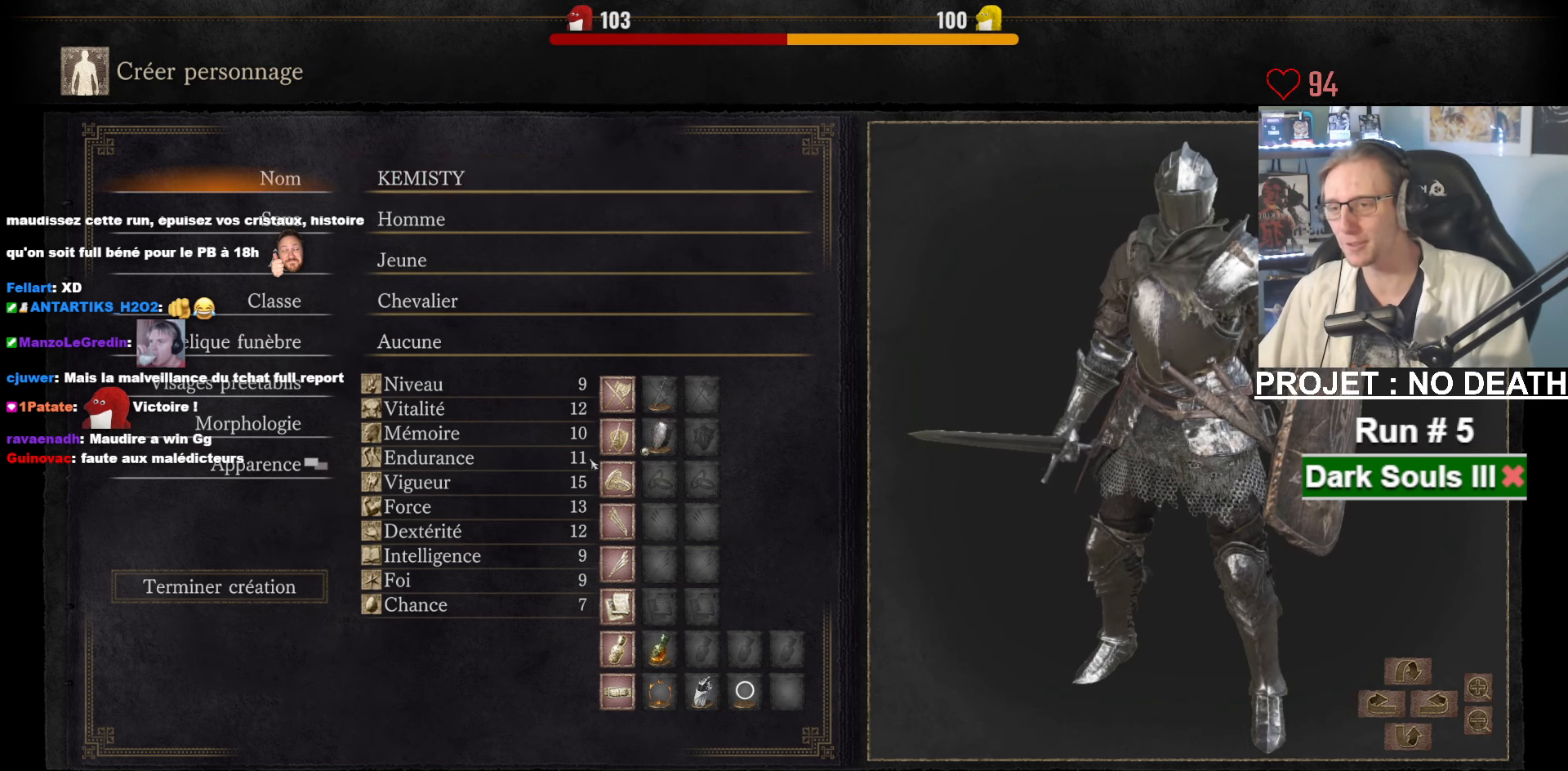
{"keys": ["ctrl", "right"], "mouse": [], "events": [[50, "e", "down"], [183, "e", "up"], [333, "ctrl", "down"], [433, "right", "down"]]}
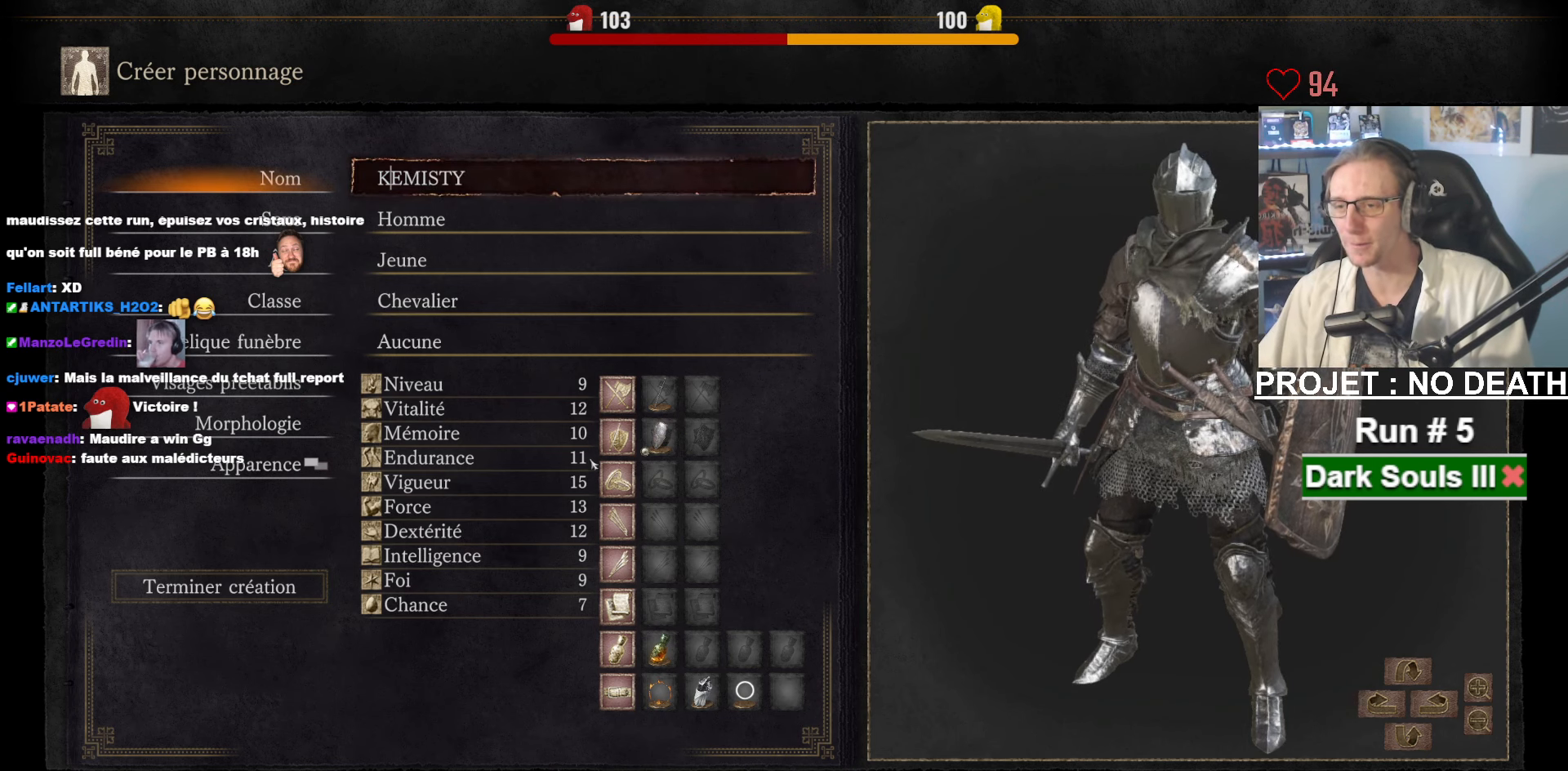
{"keys": ["ctrl", "right"], "mouse": [], "events": [[17, "right", "up"], [67, "right", "down"], [167, "right", "up"], [200, "right", "down"], [250, "right", "up"], [300, "right", "down"], [433, "right", "up"], [483, "right", "down"]]}
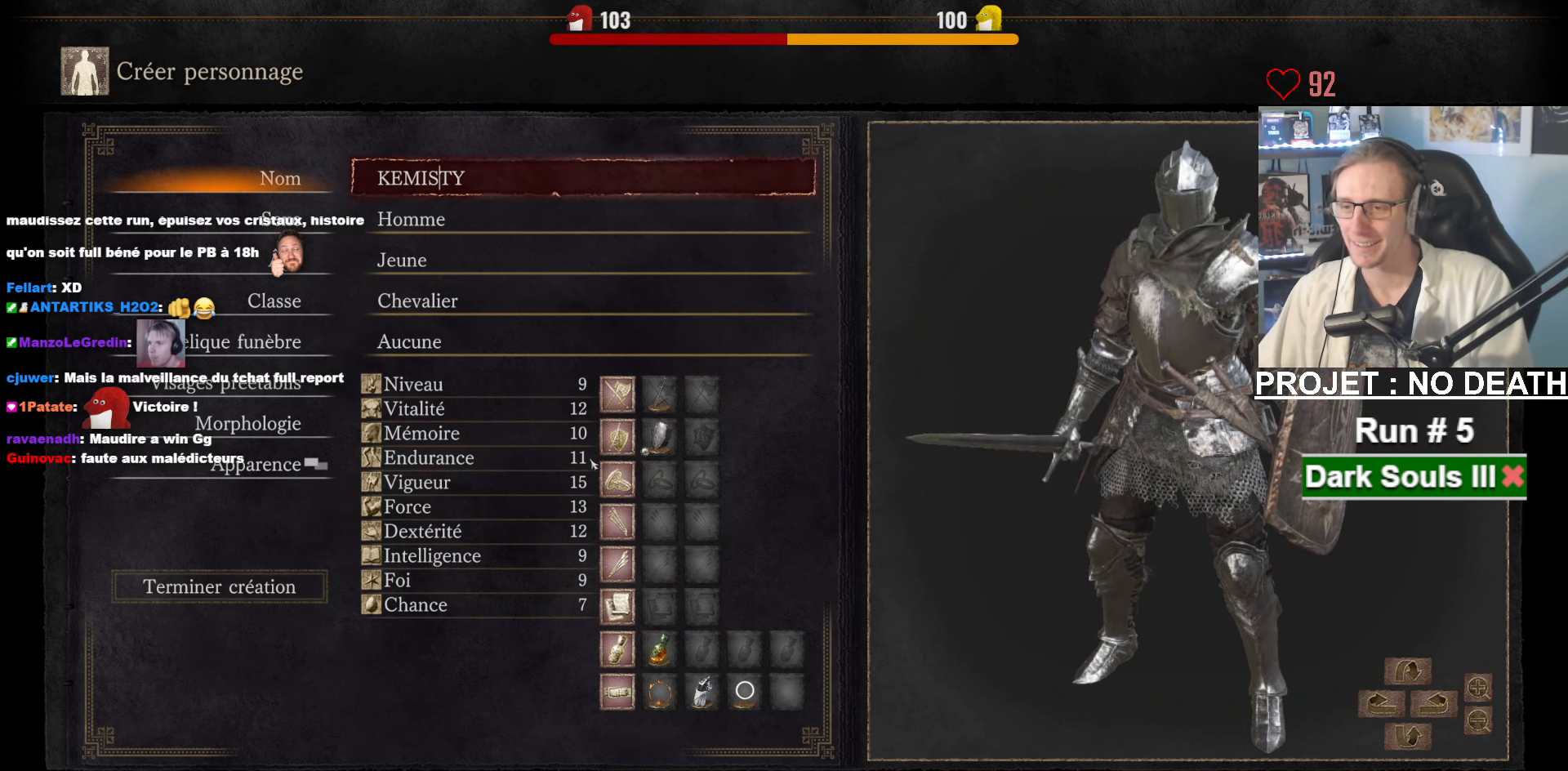
{"keys": [], "mouse": [], "events": [[33, "right", "up"], [83, "right", "down"], [133, "right", "up"], [217, "right", "down"], [317, "right", "up"], [367, "ctrl", "up"]]}
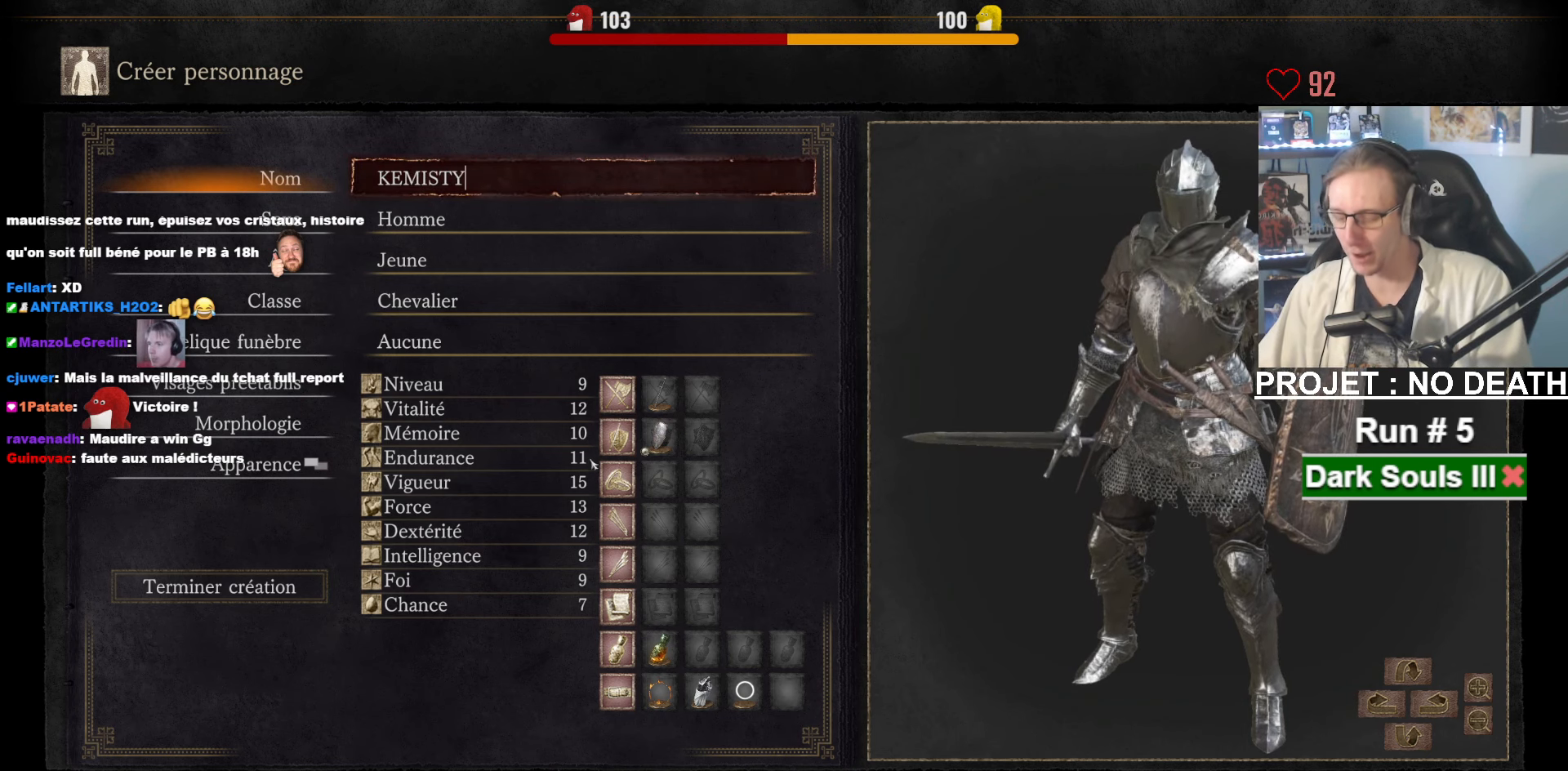
{"keys": [], "mouse": [], "events": []}
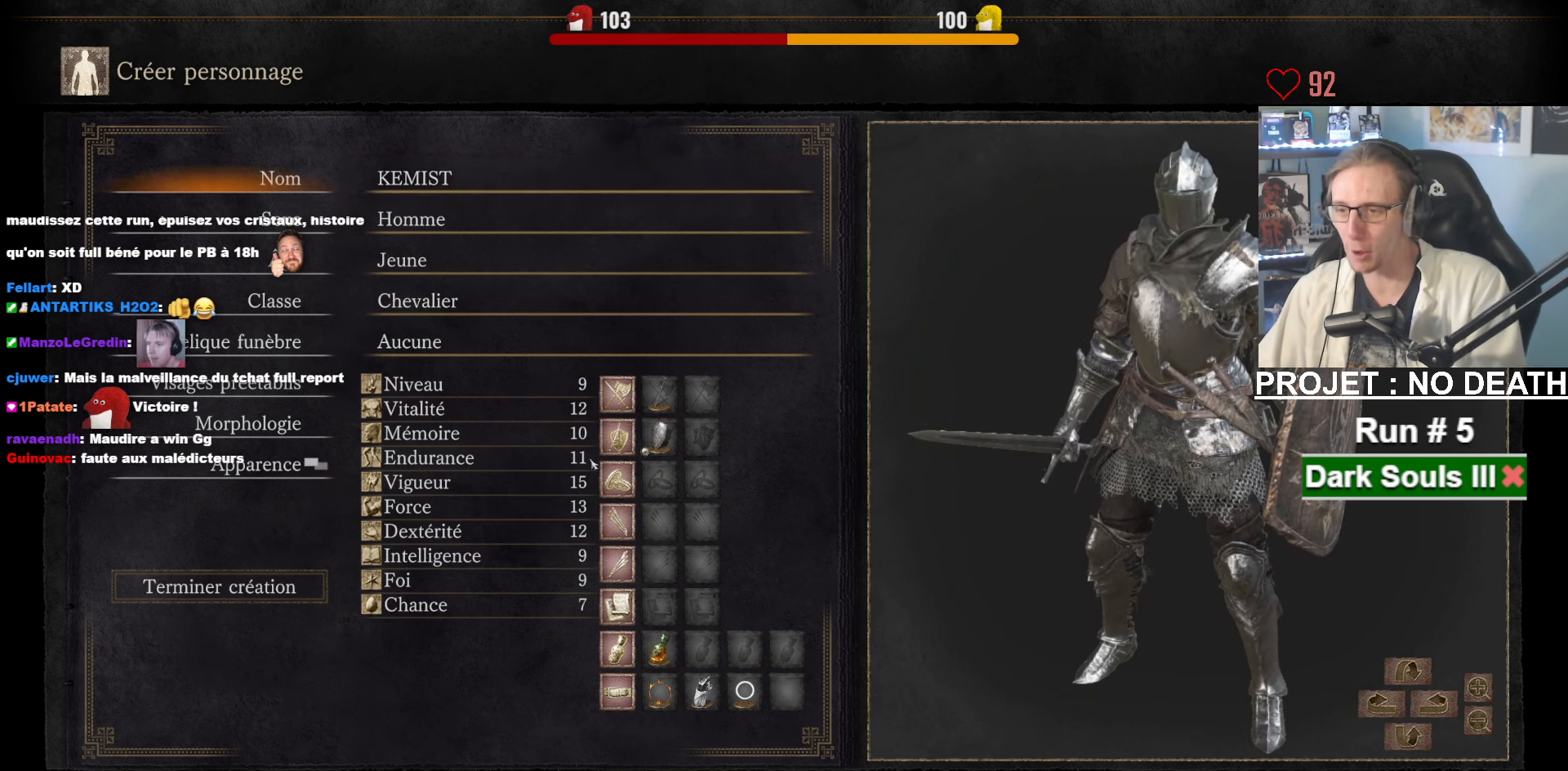
{"keys": ["down"], "mouse": [], "events": [[250, "down", "down"], [300, "down", "up"], [400, "down", "down"], [433, "down", "up"], [483, "down", "down"]]}
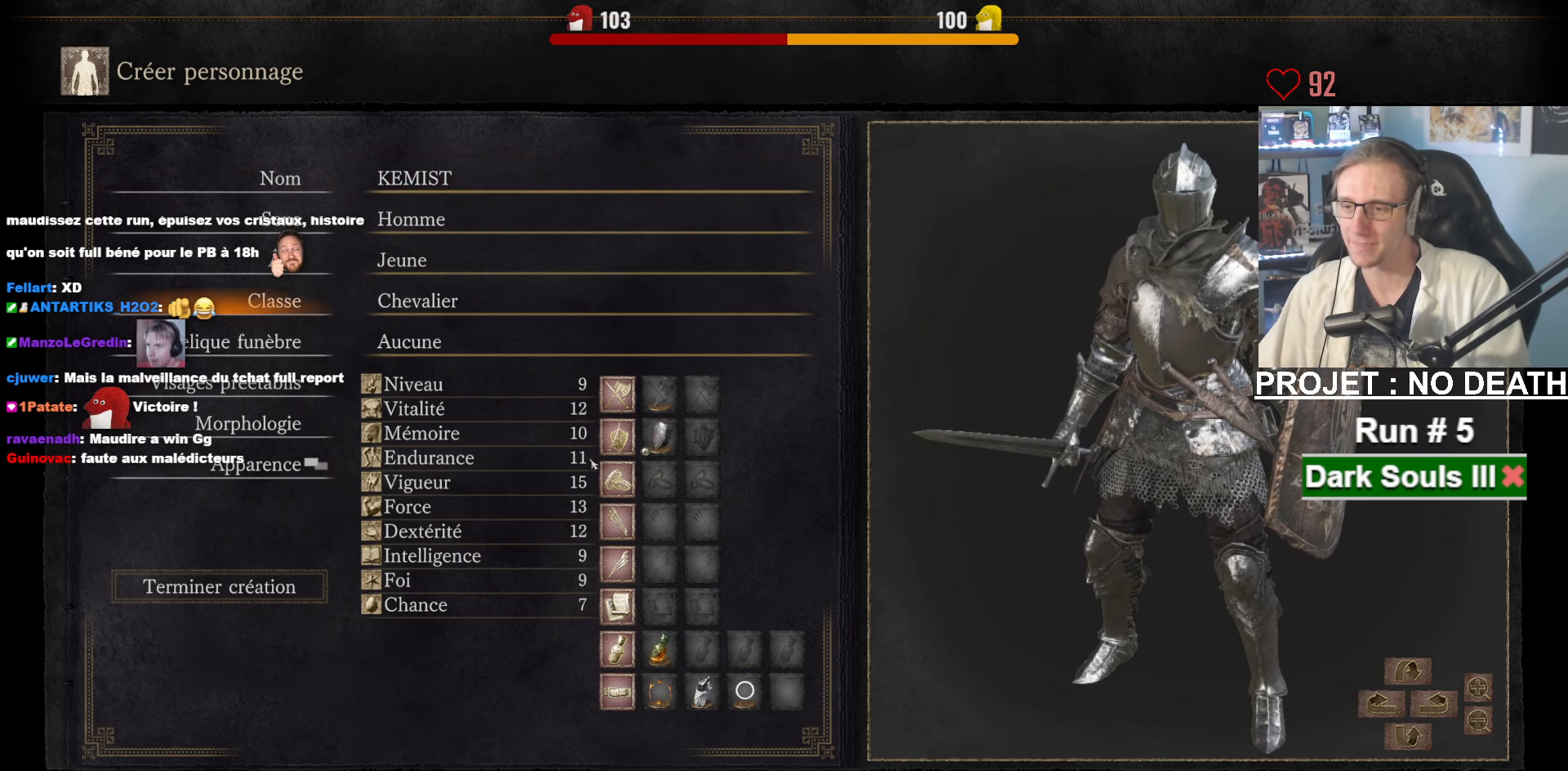
{"keys": [], "mouse": [], "events": [[83, "down", "up"], [83, "e", "down"], [183, "down", "down"], [183, "e", "up"], [217, "down", "up"], [317, "down", "down"], [367, "down", "up"], [450, "down", "down"], [500, "down", "up"]]}
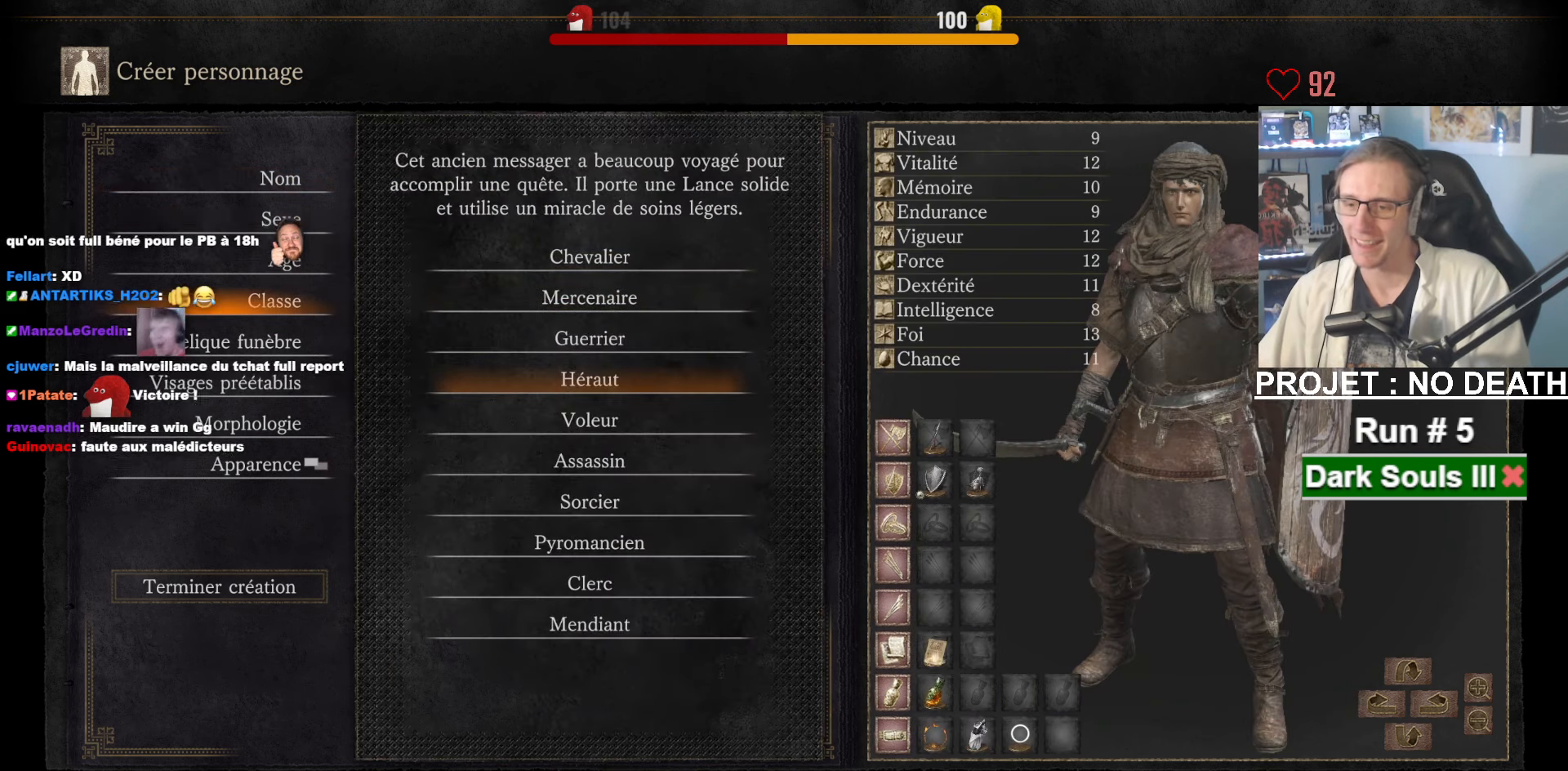
{"keys": ["e"], "mouse": [], "events": [[100, "down", "down"], [150, "down", "up"], [233, "down", "down"], [283, "down", "up"], [283, "e", "down"], [383, "down", "down"], [383, "e", "up"], [467, "down", "up"], [467, "e", "down"]]}
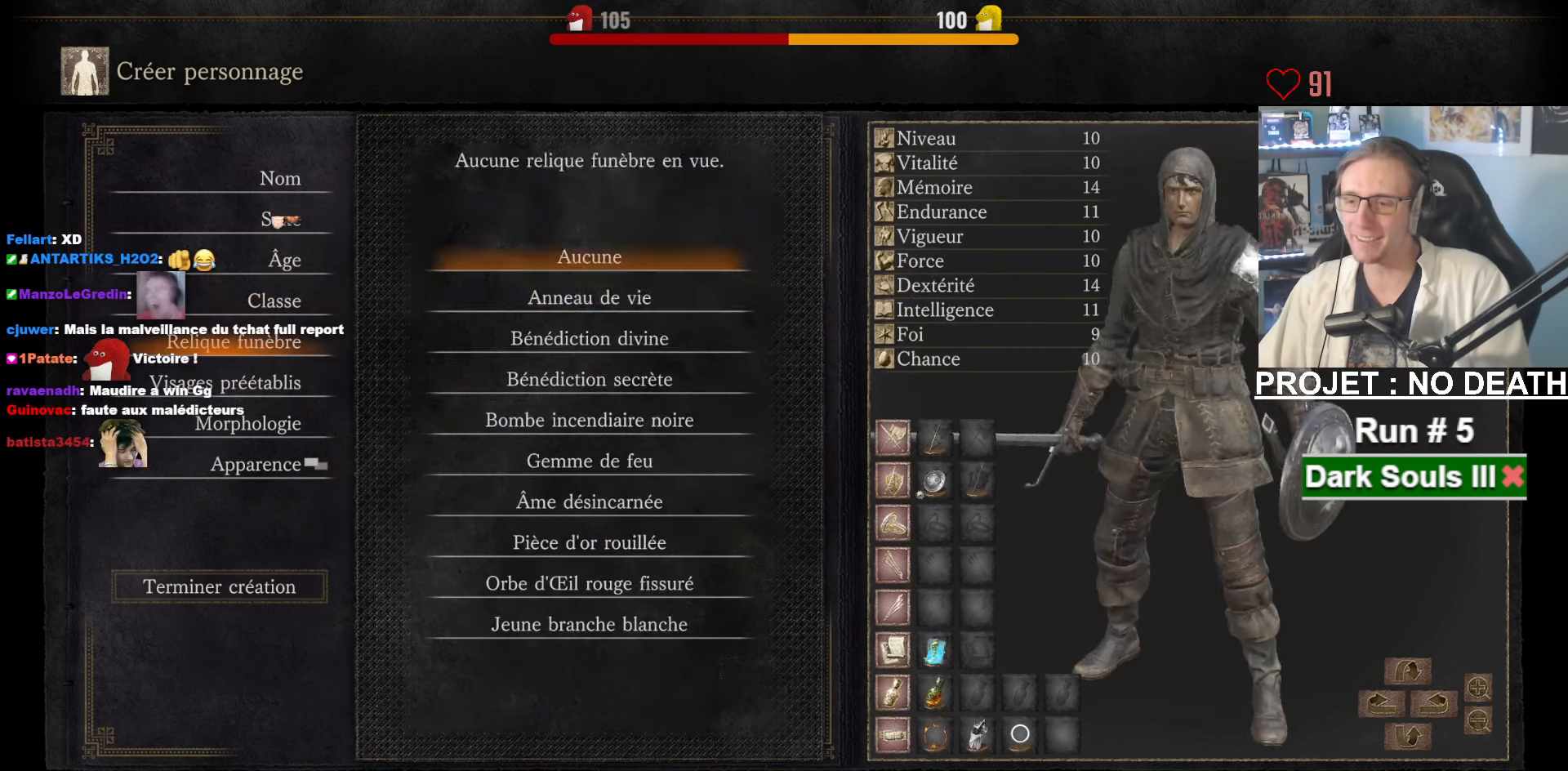
{"keys": [], "mouse": [], "events": [[67, "down", "down"], [67, "e", "up"], [167, "down", "up"], [250, "down", "down"], [300, "down", "up"], [400, "down", "down"], [433, "down", "up"]]}
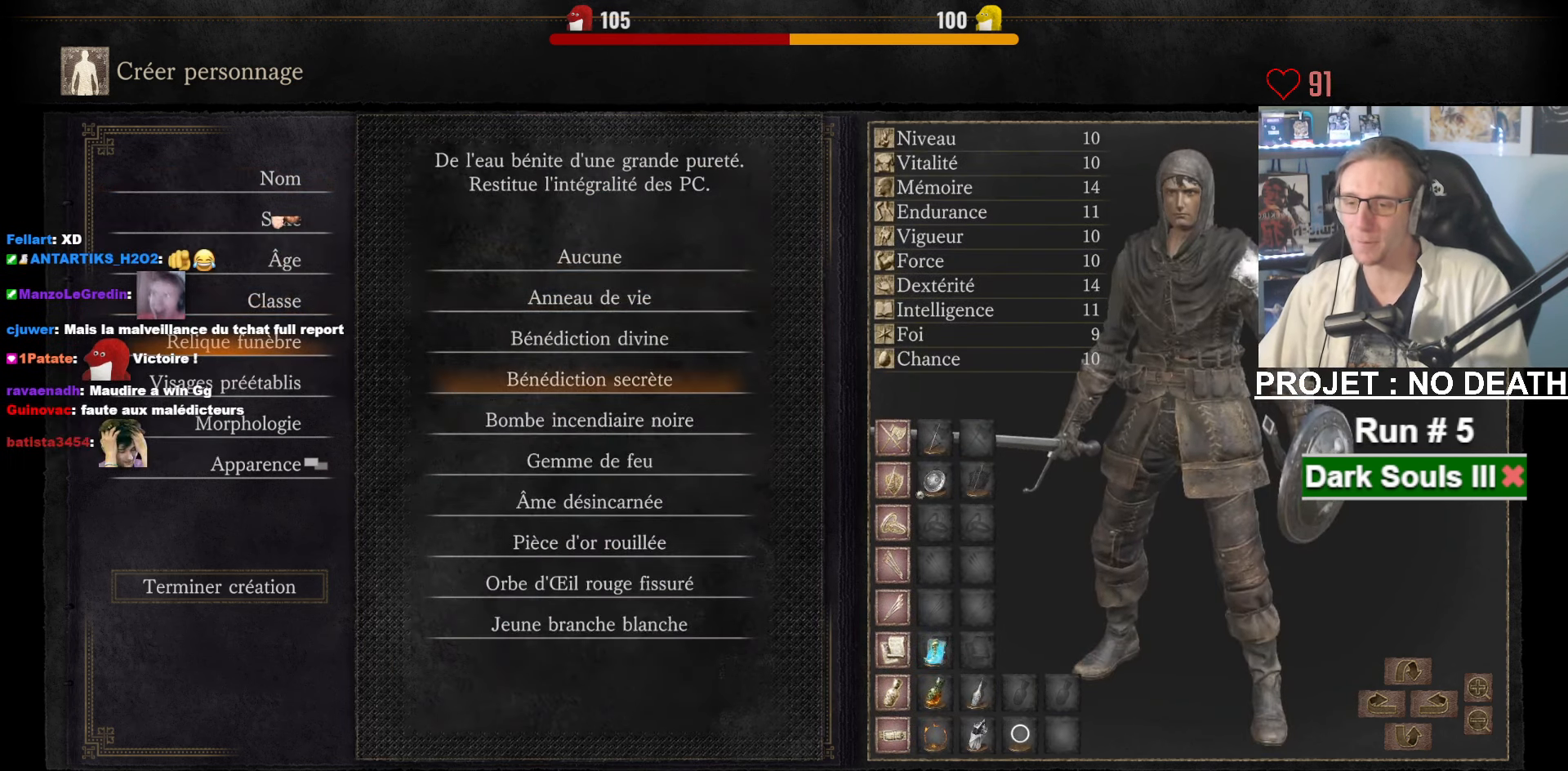
{"keys": ["up"], "mouse": [], "events": [[33, "down", "down"], [83, "down", "up"], [217, "up", "down"], [267, "up", "up"], [317, "up", "down"], [417, "up", "up"], [500, "up", "down"]]}
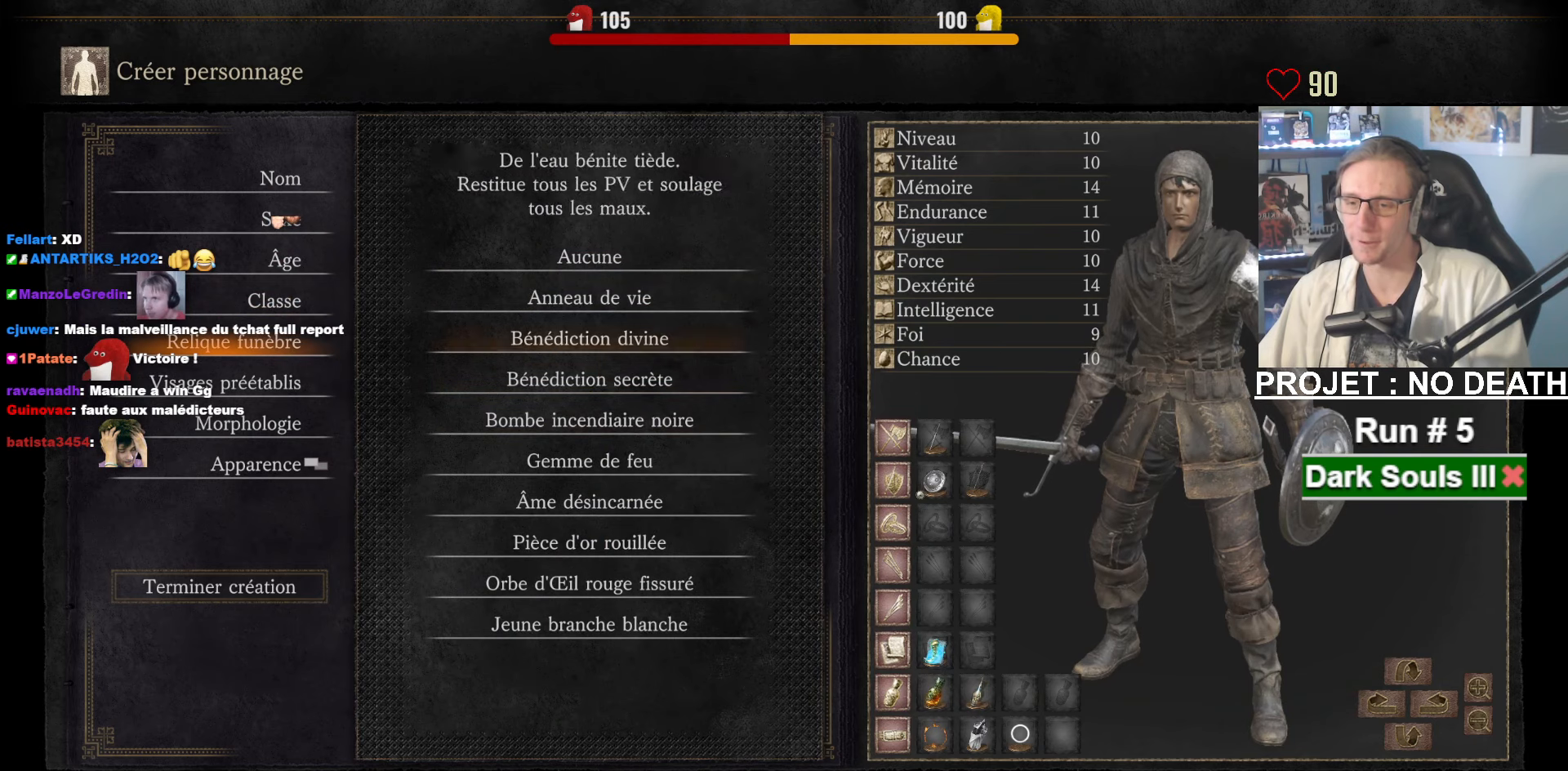
{"keys": ["down"], "mouse": [], "events": [[50, "up", "up"], [284, "e", "down"], [384, "e", "up"], [467, "down", "down"]]}
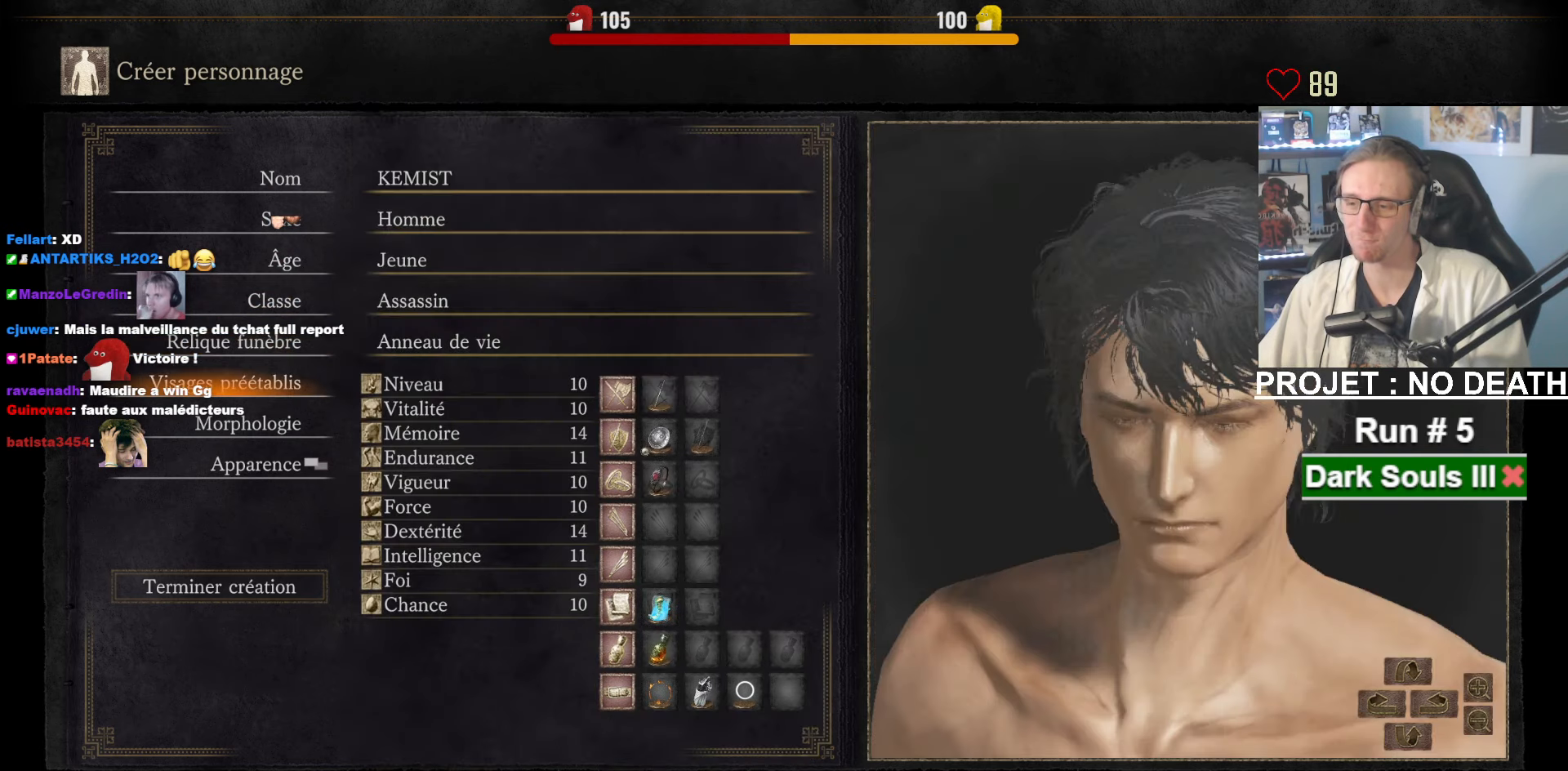
{"keys": [], "mouse": [], "events": [[17, "down", "up"], [117, "down", "down"], [167, "down", "up"], [200, "down", "down"], [300, "down", "up"], [300, "e", "down"], [400, "e", "up"]]}
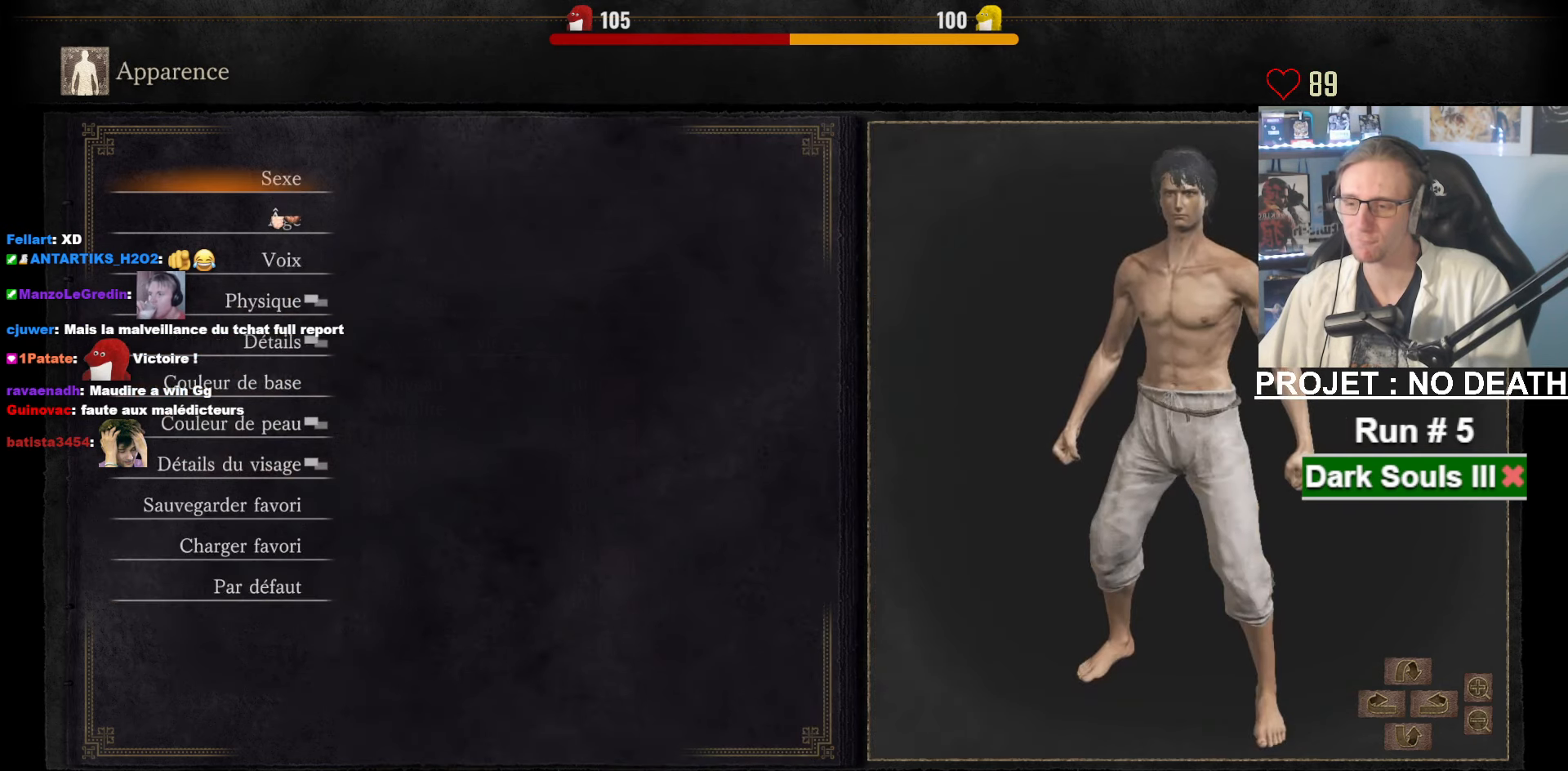
{"keys": [], "mouse": [], "events": []}
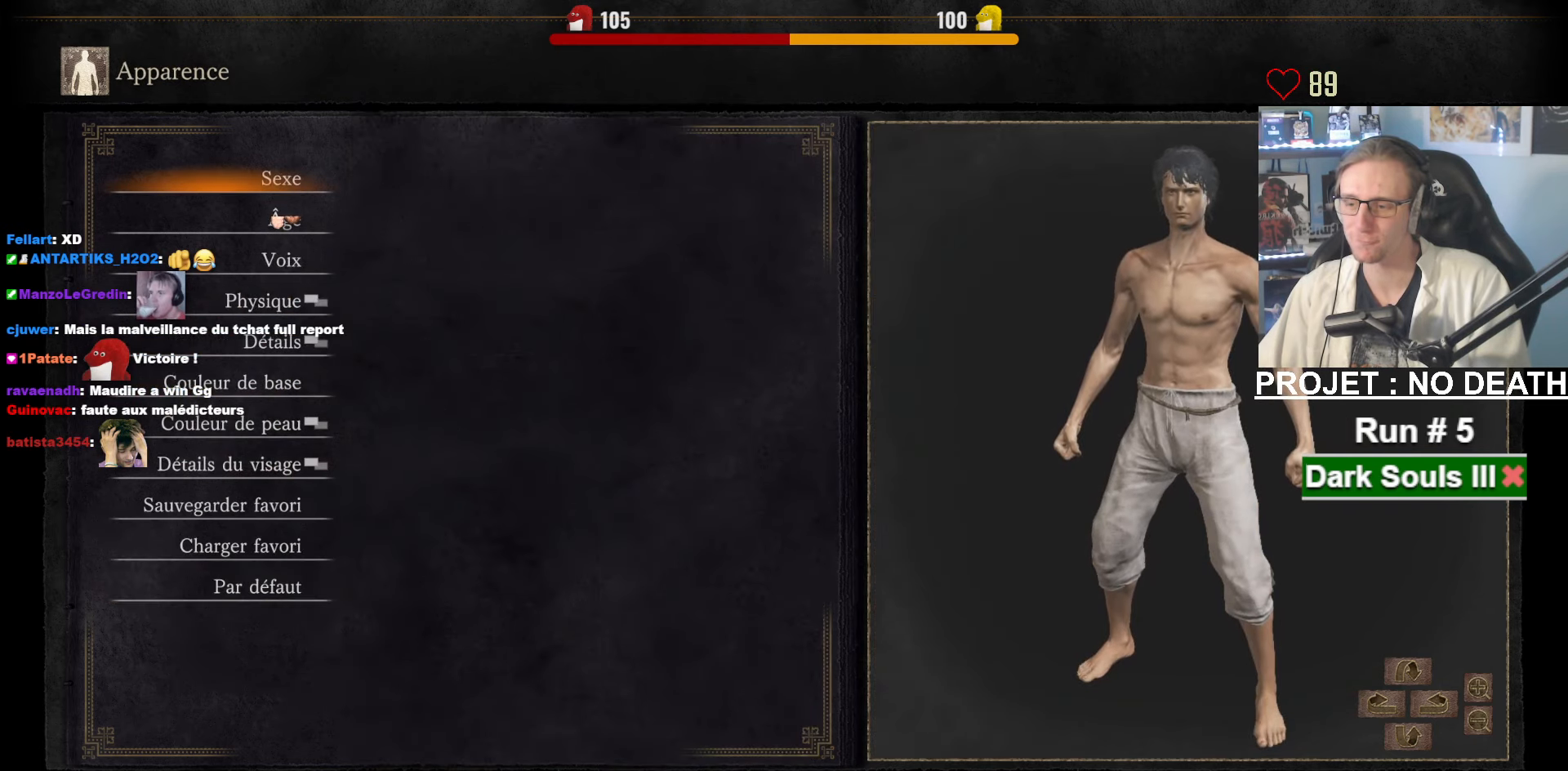
{"keys": [], "mouse": [], "events": [[50, "up", "down"], [100, "up", "up"], [150, "up", "down"], [234, "up", "up"], [284, "e", "down"], [434, "e", "up"]]}
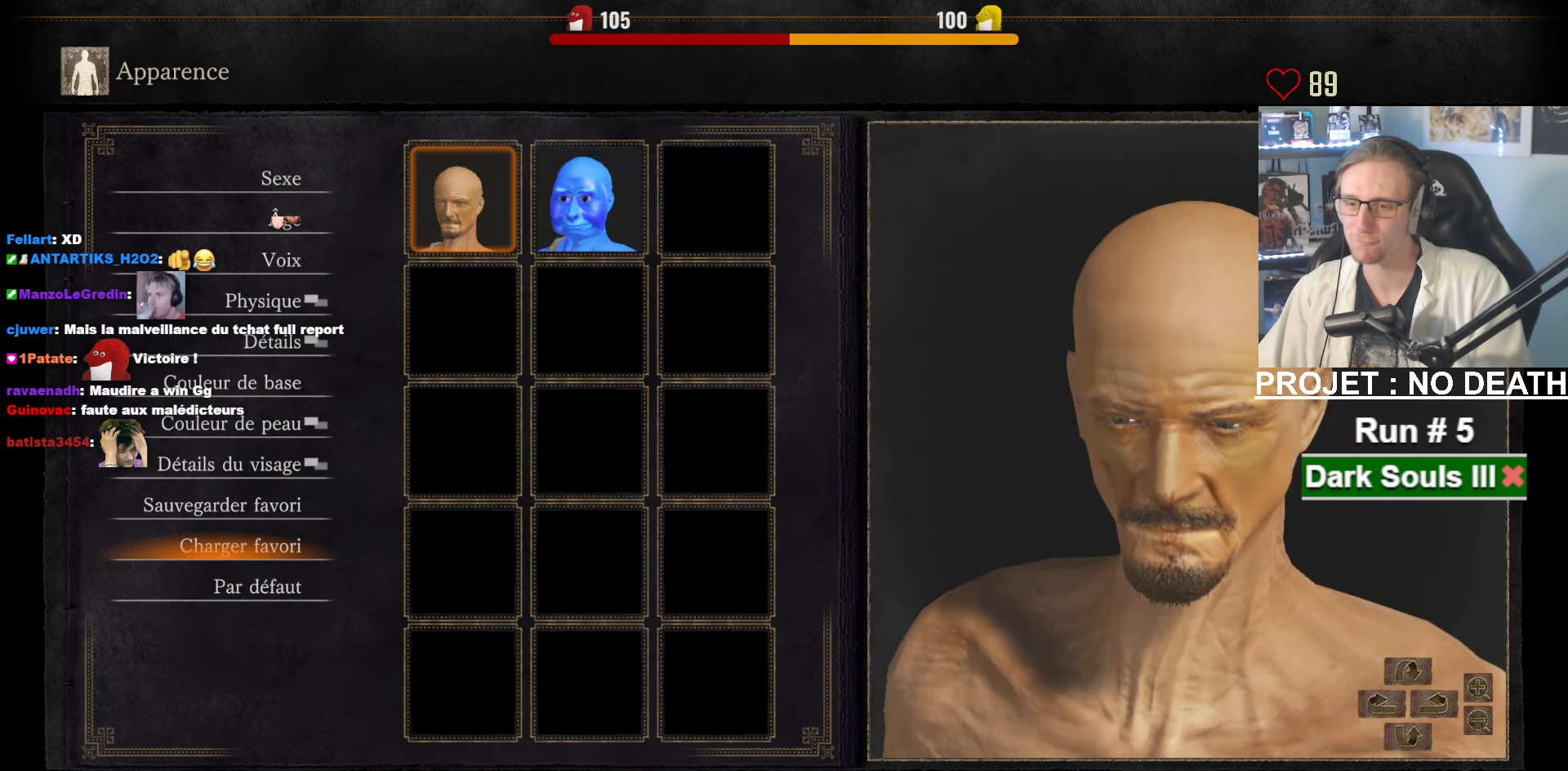
{"keys": [], "mouse": [], "events": [[200, "right", "down"], [300, "right", "up"], [350, "e", "down"], [434, "e", "up"]]}
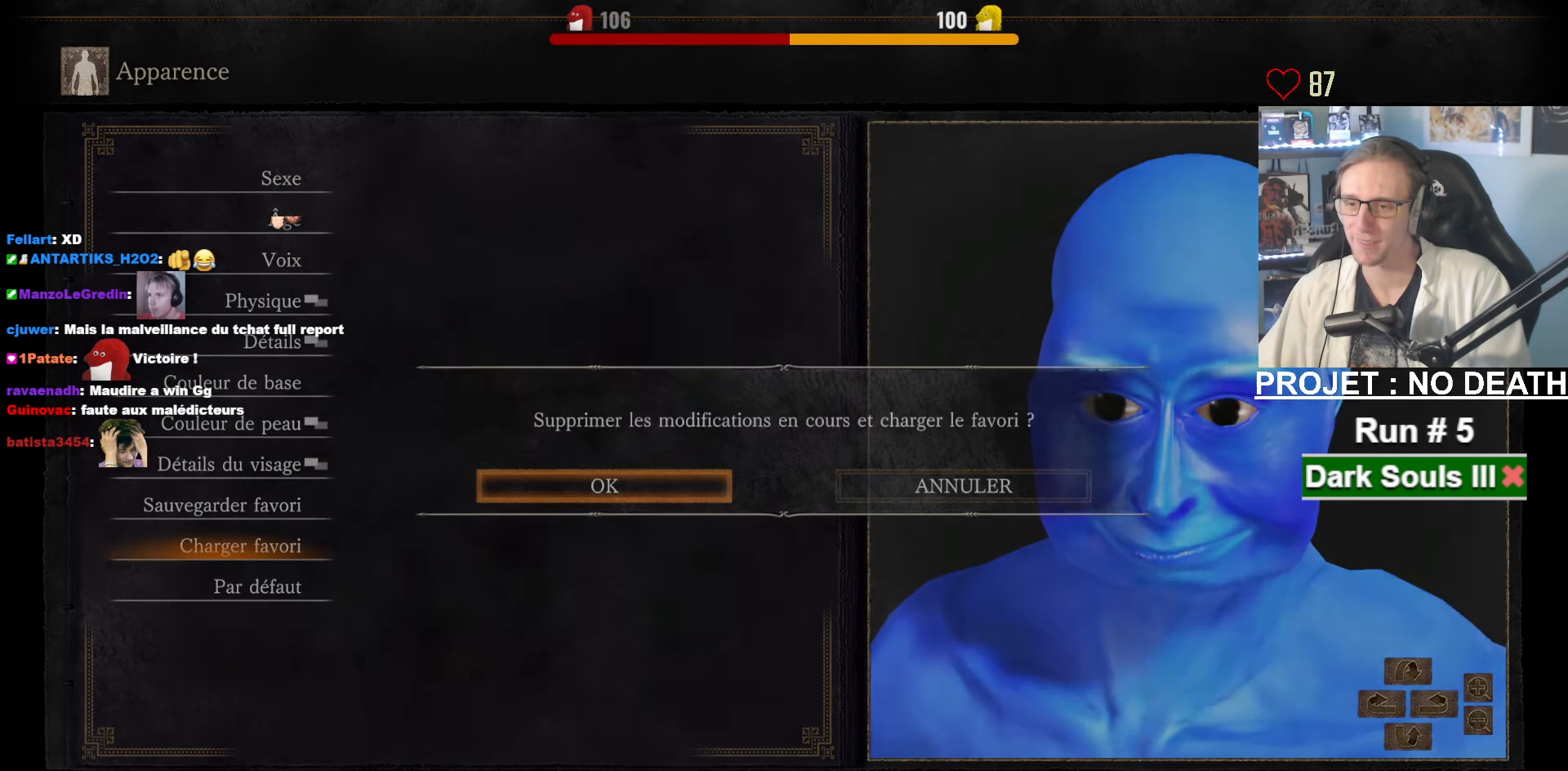
{"keys": [], "mouse": [], "events": [[34, "e", "down"], [84, "e", "up"], [167, "e", "down"], [217, "e", "up"], [267, "e", "down"], [367, "e", "up"]]}